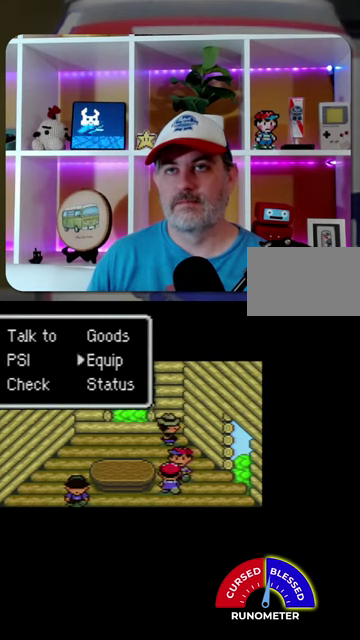
Gameplay with a controller (Nintendo layout); each line is a JSON object with the inputs held at the frame after it. "events" lists button and stick changes between this image and that frame as [ms after this image, input, new state], when the widget could be followed in between. Not read: L1 L3 R1 R3.
{"buttons": ["DPAD_UP"], "events": [[33, "DPAD_DOWN", "up"], [67, "A", "down"], [167, "A", "up"], [500, "DPAD_UP", "down"]]}
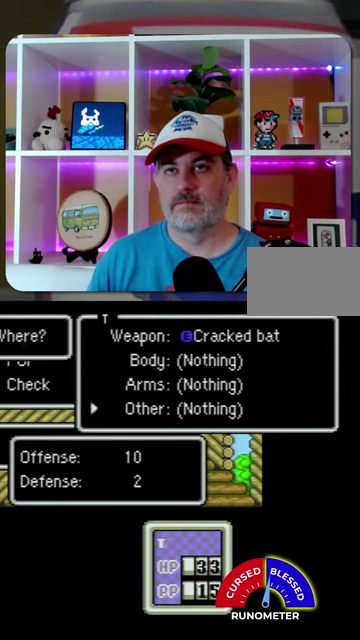
{"buttons": [], "events": [[100, "DPAD_UP", "up"], [133, "A", "down"], [200, "A", "up"], [267, "A", "down"], [333, "A", "up"]]}
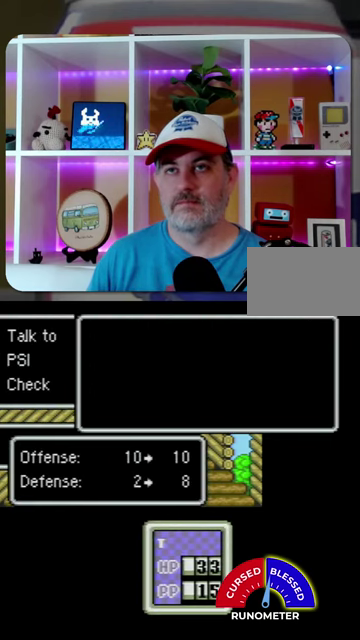
{"buttons": ["B", "DPAD_RIGHT"], "events": [[67, "A", "down"], [133, "A", "up"], [300, "B", "down"], [300, "DPAD_RIGHT", "down"], [400, "B", "up"], [467, "B", "down"]]}
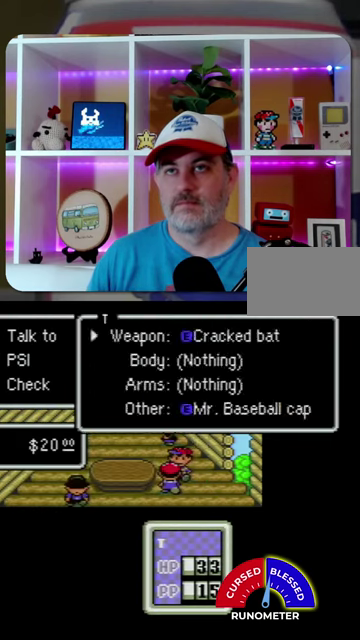
{"buttons": ["DPAD_RIGHT"], "events": [[33, "B", "up"], [133, "B", "down"], [200, "B", "up"]]}
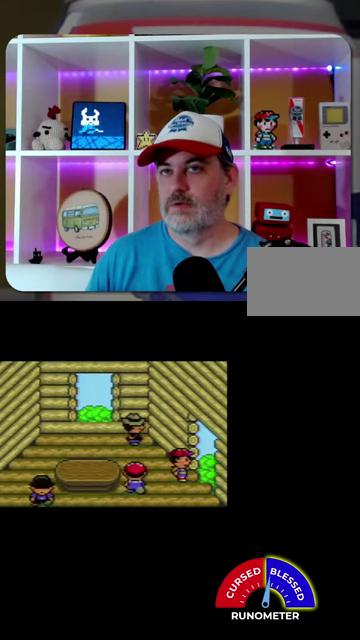
{"buttons": [], "events": [[100, "DPAD_RIGHT", "up"]]}
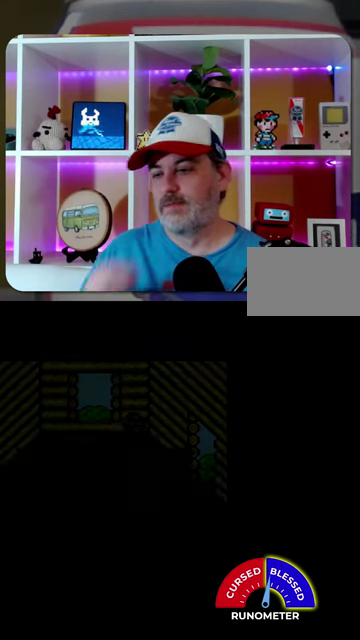
{"buttons": [], "events": []}
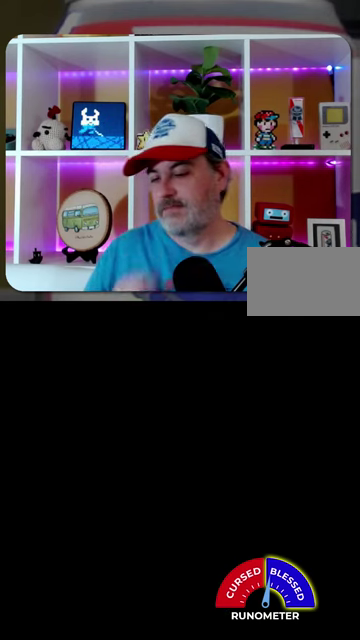
{"buttons": [], "events": []}
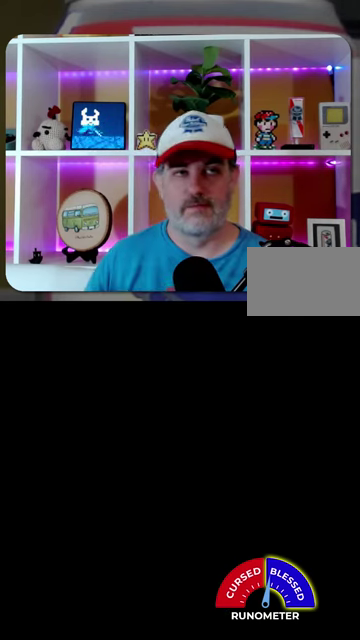
{"buttons": ["DPAD_DOWN"], "events": [[333, "DPAD_DOWN", "down"]]}
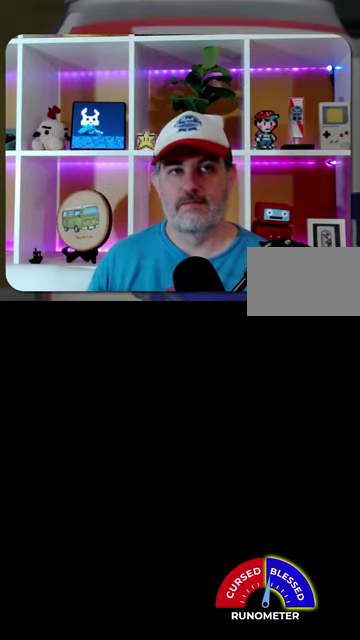
{"buttons": ["DPAD_DOWN"], "events": []}
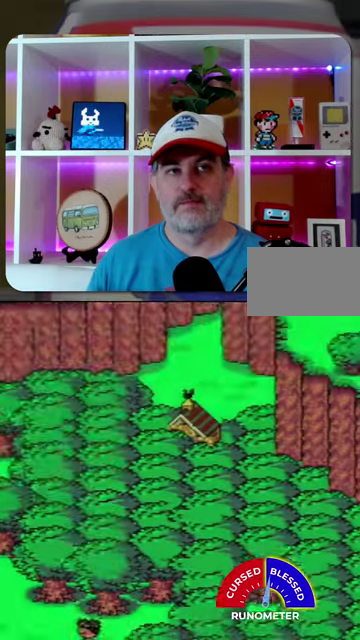
{"buttons": ["DPAD_LEFT"], "events": [[400, "DPAD_DOWN", "up"], [400, "DPAD_LEFT", "down"]]}
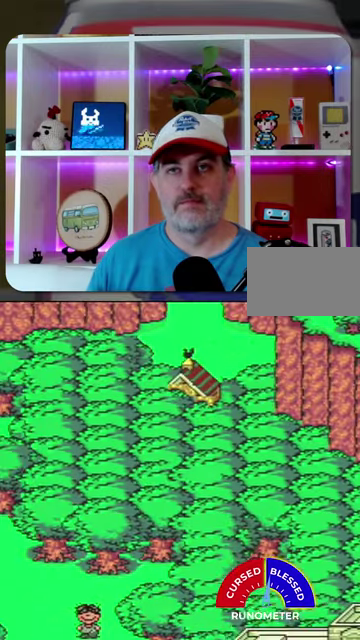
{"buttons": ["DPAD_DOWN"], "events": [[133, "DPAD_DOWN", "down"], [167, "DPAD_LEFT", "up"]]}
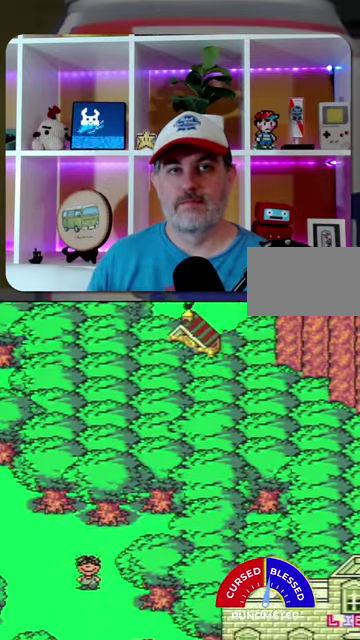
{"buttons": ["DPAD_DOWN"], "events": []}
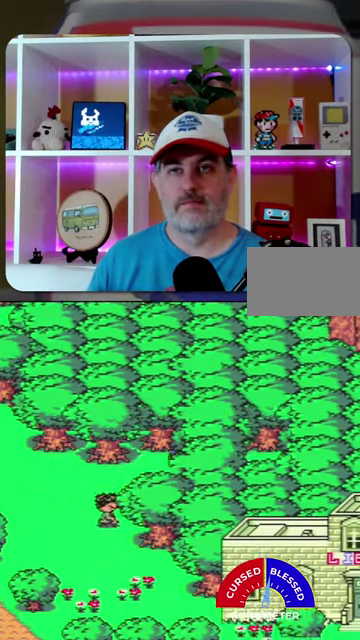
{"buttons": ["DPAD_LEFT"], "events": [[133, "DPAD_LEFT", "down"], [200, "DPAD_DOWN", "up"]]}
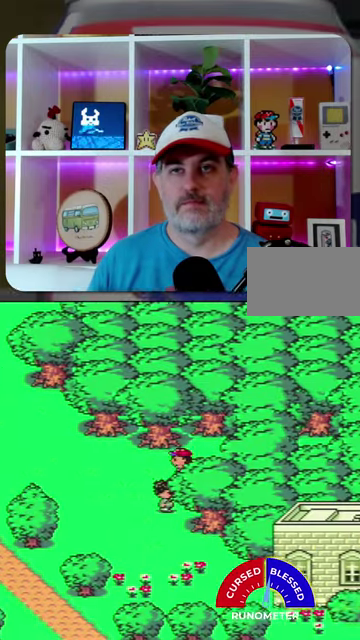
{"buttons": ["DPAD_DOWN", "DPAD_LEFT"], "events": [[200, "DPAD_DOWN", "down"]]}
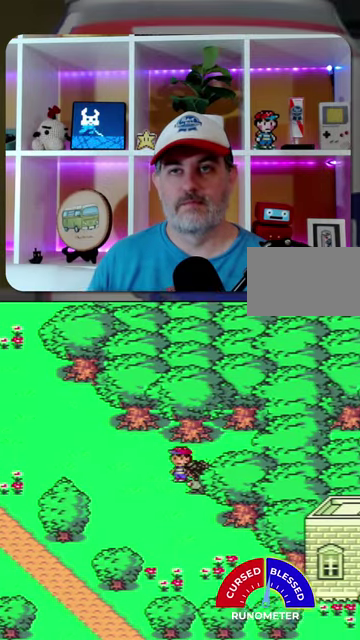
{"buttons": ["DPAD_DOWN", "DPAD_LEFT"], "events": [[100, "DPAD_DOWN", "up"], [233, "DPAD_DOWN", "down"]]}
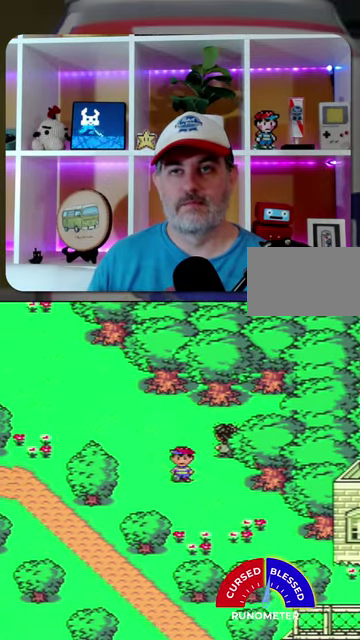
{"buttons": ["DPAD_LEFT"], "events": [[400, "DPAD_DOWN", "up"]]}
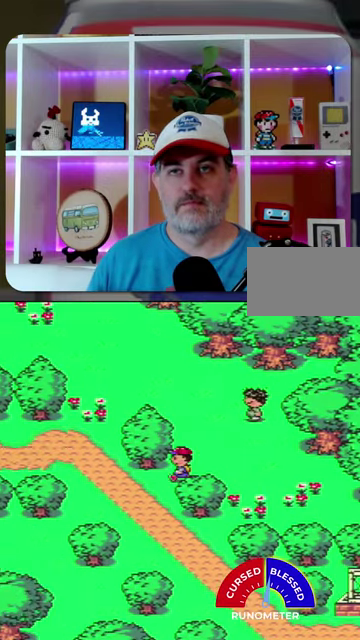
{"buttons": ["DPAD_DOWN"], "events": [[133, "DPAD_DOWN", "down"], [500, "DPAD_LEFT", "up"]]}
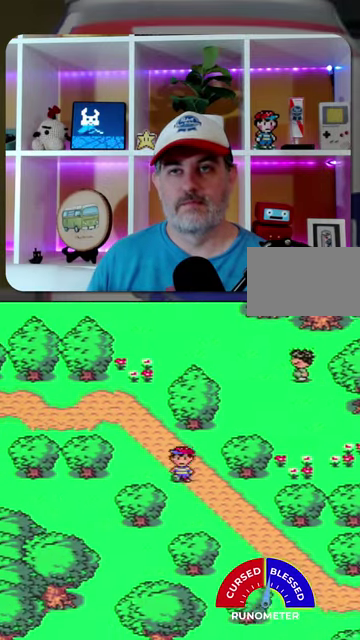
{"buttons": ["DPAD_DOWN", "DPAD_LEFT"], "events": [[467, "DPAD_LEFT", "down"]]}
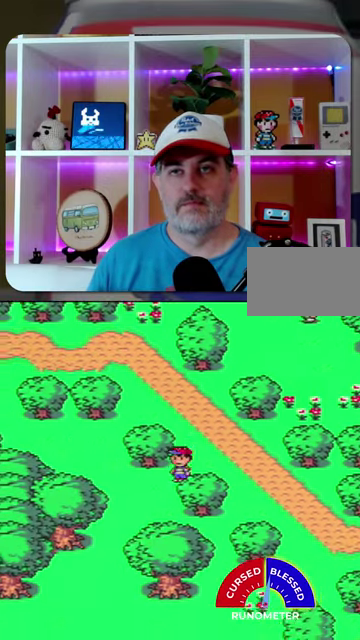
{"buttons": ["DPAD_DOWN", "DPAD_LEFT"], "events": []}
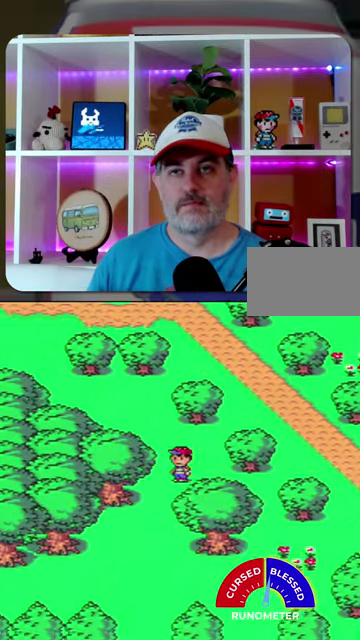
{"buttons": ["DPAD_DOWN"], "events": [[267, "DPAD_LEFT", "up"]]}
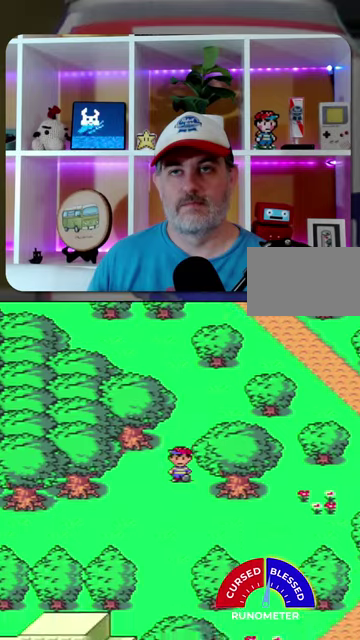
{"buttons": ["DPAD_DOWN"], "events": []}
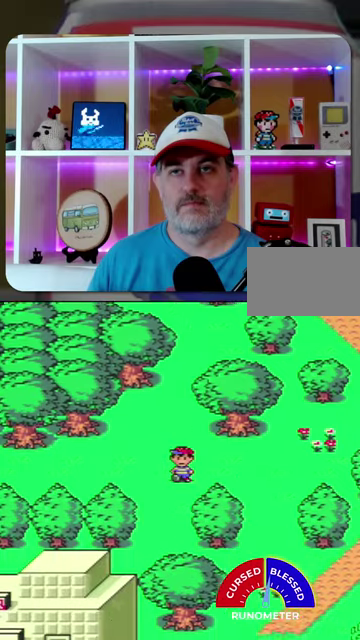
{"buttons": ["DPAD_DOWN"], "events": []}
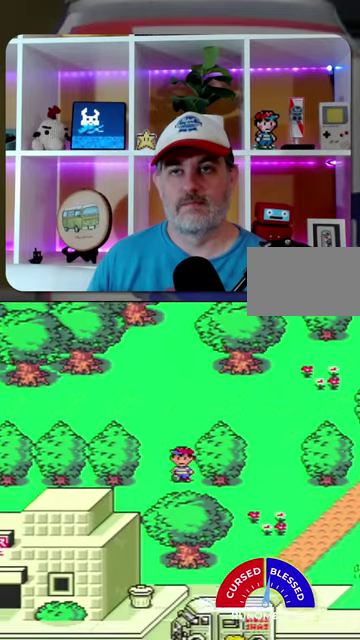
{"buttons": ["DPAD_DOWN", "DPAD_RIGHT"], "events": [[133, "DPAD_RIGHT", "down"]]}
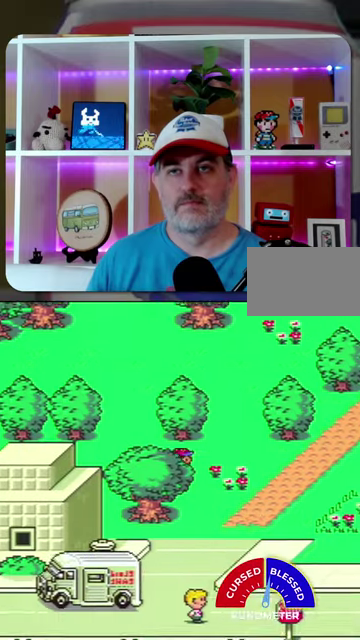
{"buttons": ["DPAD_DOWN"], "events": [[267, "DPAD_RIGHT", "up"]]}
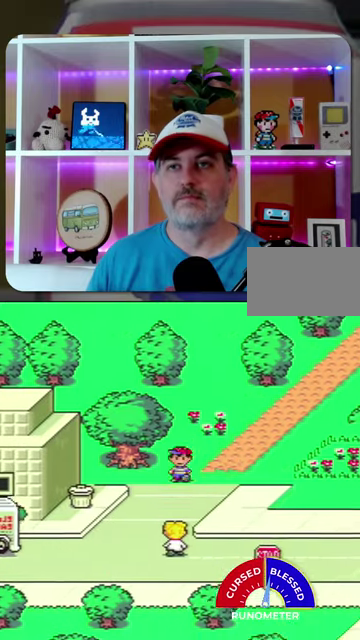
{"buttons": ["DPAD_LEFT"], "events": [[33, "DPAD_LEFT", "down"], [467, "DPAD_DOWN", "up"]]}
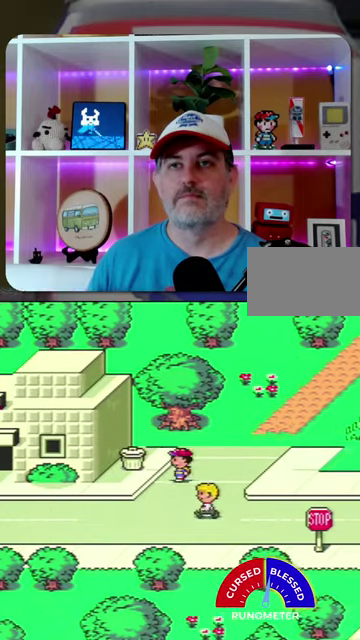
{"buttons": [], "events": [[400, "A", "down"], [400, "DPAD_LEFT", "up"], [467, "A", "up"]]}
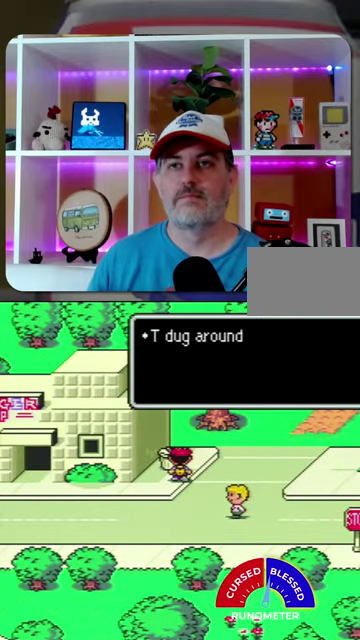
{"buttons": ["A"]}
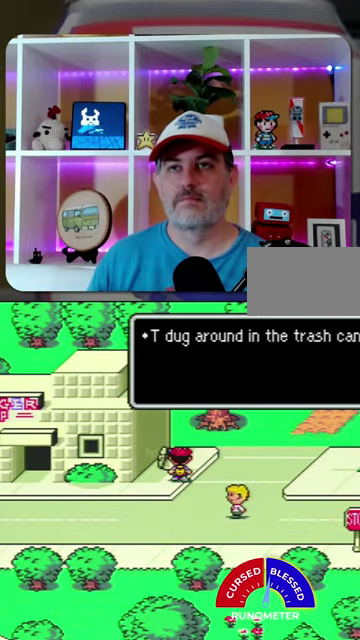
{"buttons": []}
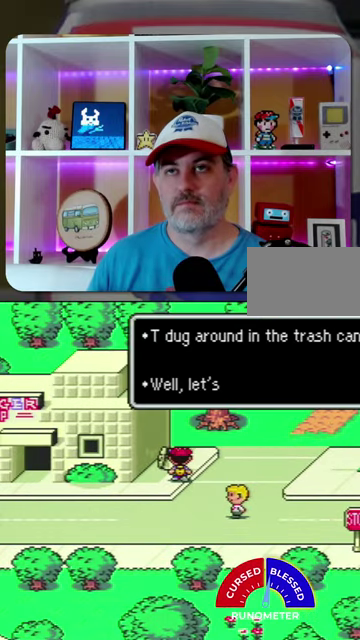
{"buttons": [], "events": [[67, "A", "down"], [133, "A", "up"], [333, "A", "down"], [400, "A", "up"]]}
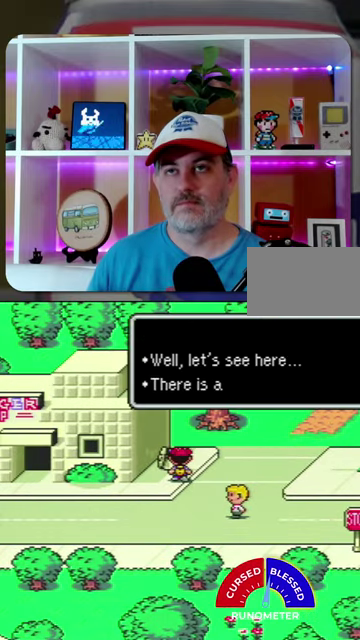
{"buttons": [], "events": [[300, "A", "down"], [367, "A", "up"]]}
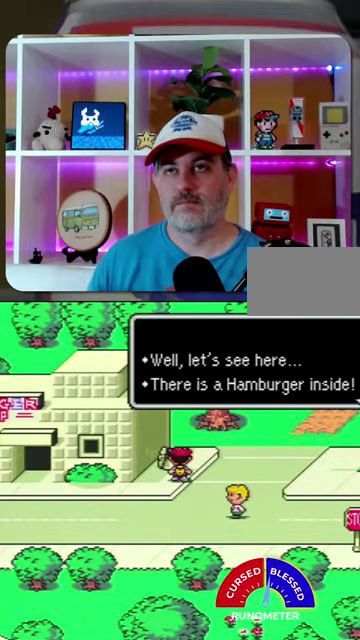
{"buttons": [], "events": [[200, "A", "down"], [267, "A", "up"]]}